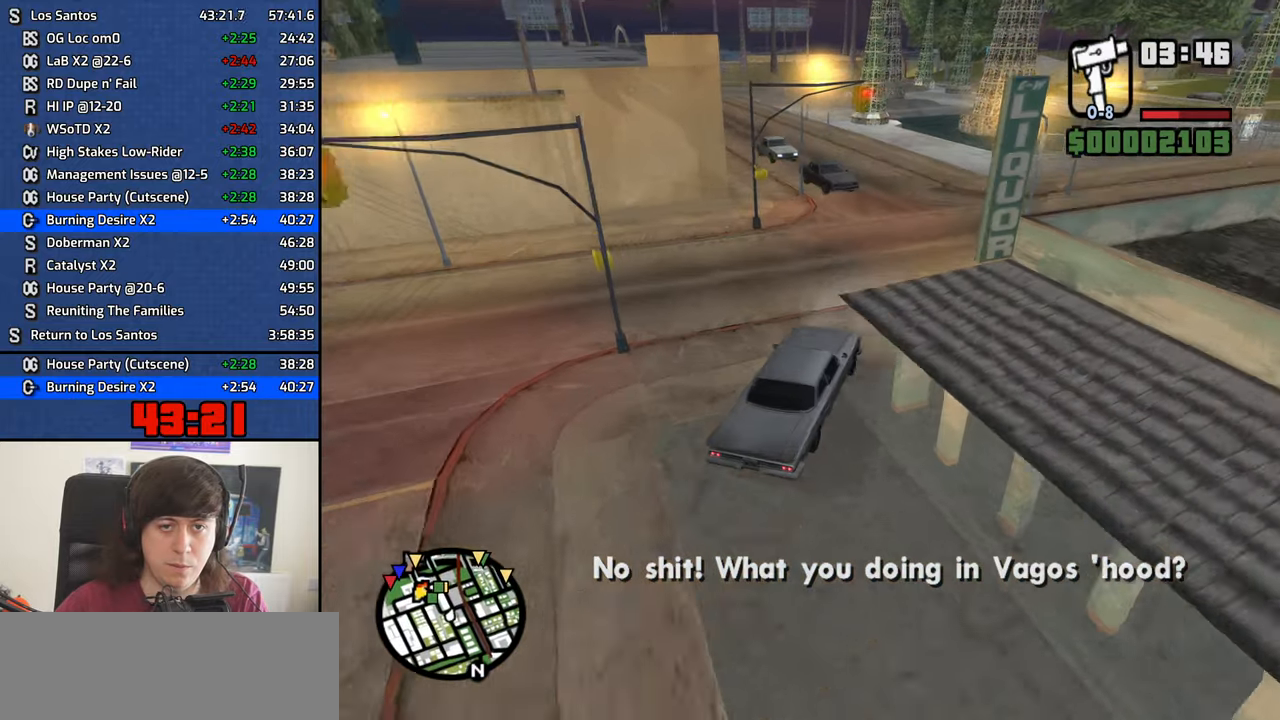
Gameplay with keyboard and mouse; each line is a JSON object with the keys and mouse buttons held at the frame after it. "events" lists presses ("down") and releases ("up") of "1", "2", "3", "4", "5", "6", "8", "a", "alt", "b", "c", "ctrl", "d", "down", "e", "escape", "f", "f1", "f2", "f3", "g", "h", "left", "n", "num2", "q", "r", "right", "s", "shift", "space", "t", "tab", "up", "v", "w", "x", "y", "z", "mouse_left", "mouse_middle", "mouse_right", "mouse_wheel_up" and "mouse_wheel_down" between this image and that frame as [ms after this image, input, new state], when the widget could be followed in between. "mouse_left", "mouse_middle", "mouse_right", "mouse_wheel_up", "mouse_wheel_down" = the "left", "middle", "right", "wheel_up", "wheel_down" buttons of the "mouse" list. No other keys are recorded. Mouse movement is not recorded.
{"keys": [], "mouse": [], "events": [[133, "a", "down"], [283, "a", "up"], [333, "w", "up"]]}
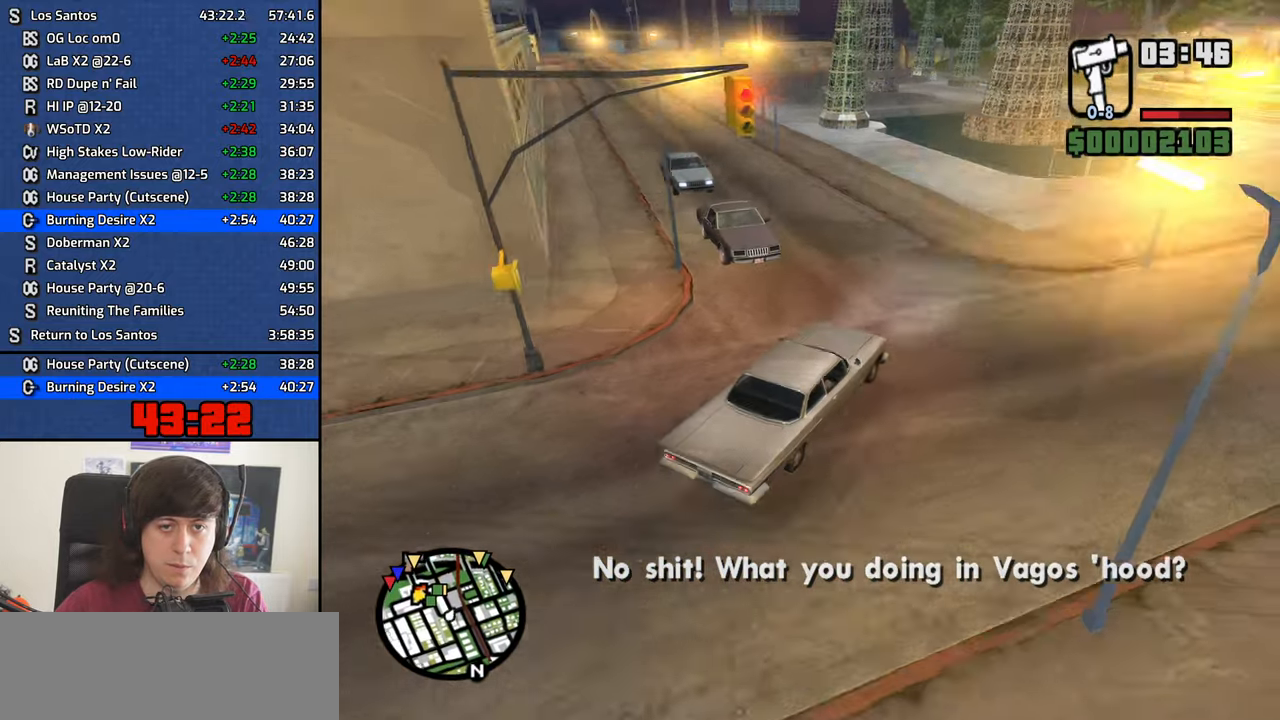
{"keys": ["a"], "mouse": [], "events": [[17, "a", "down"], [100, "space", "down"], [200, "space", "up"]]}
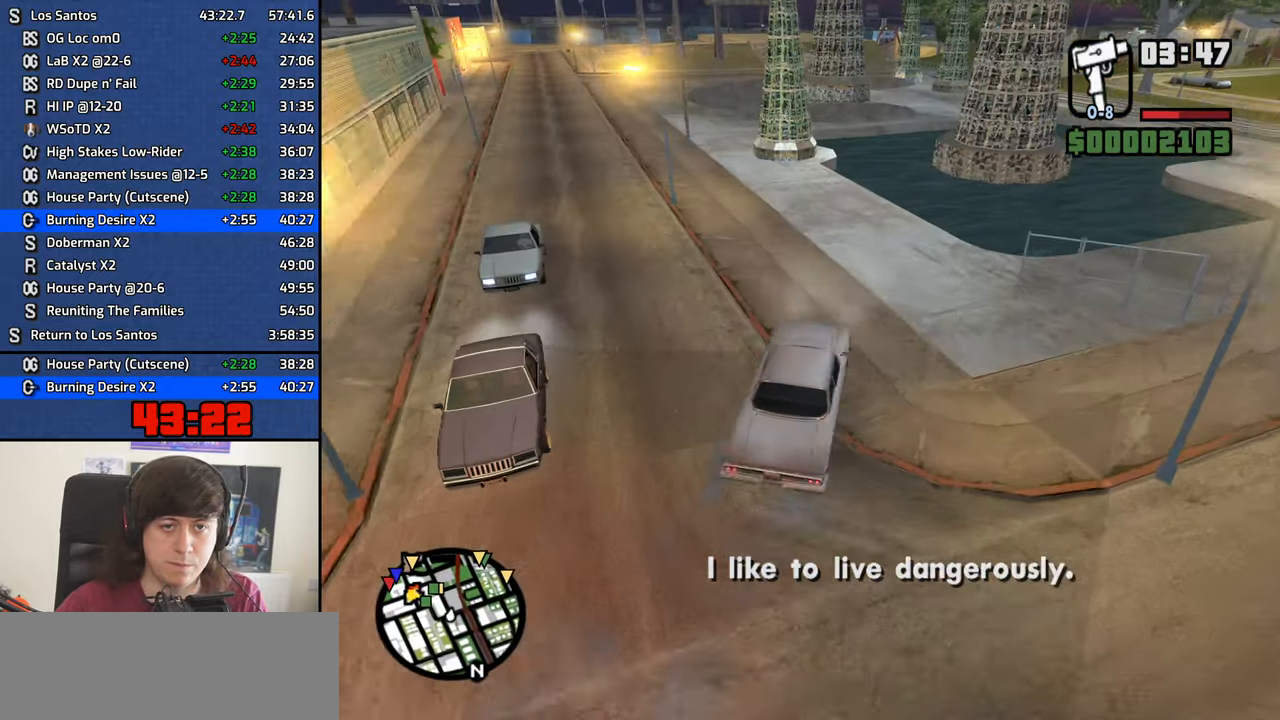
{"keys": ["a", "w"], "mouse": [], "events": [[83, "w", "down"], [117, "a", "up"], [117, "d", "down"], [350, "d", "up"], [400, "a", "down"]]}
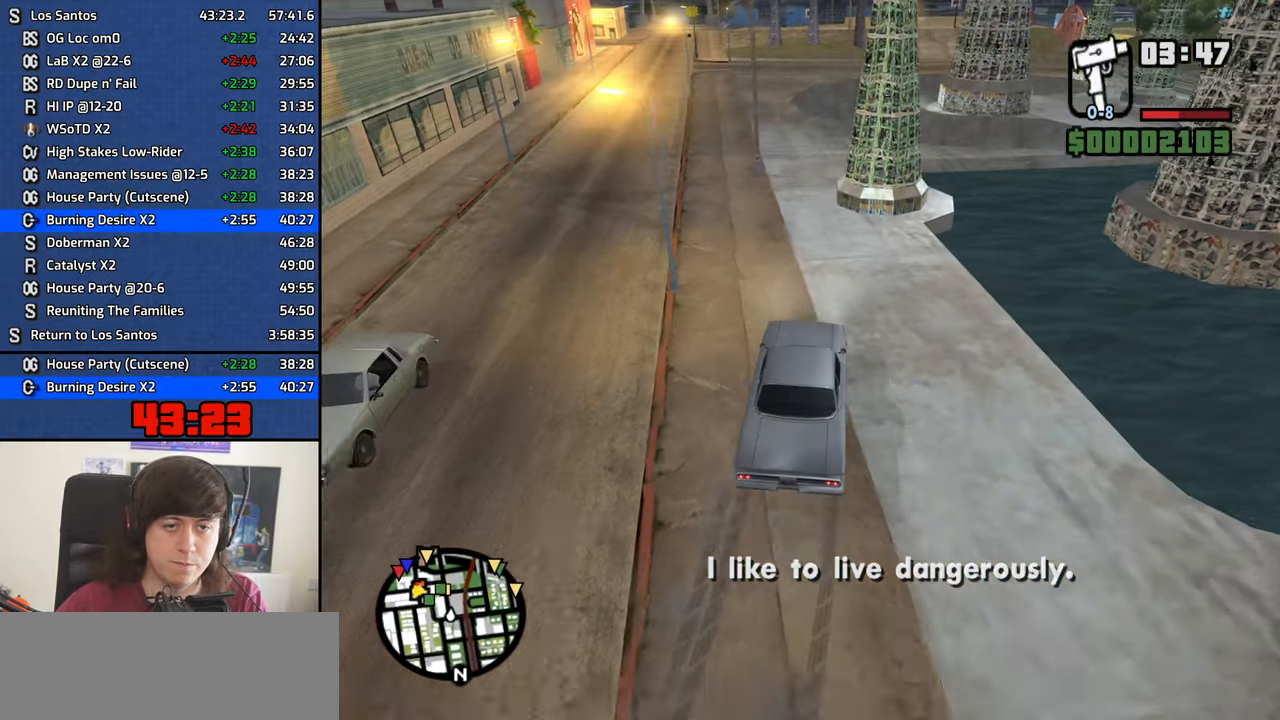
{"keys": ["a", "w"], "mouse": [], "events": [[333, "a", "up"], [417, "a", "down"]]}
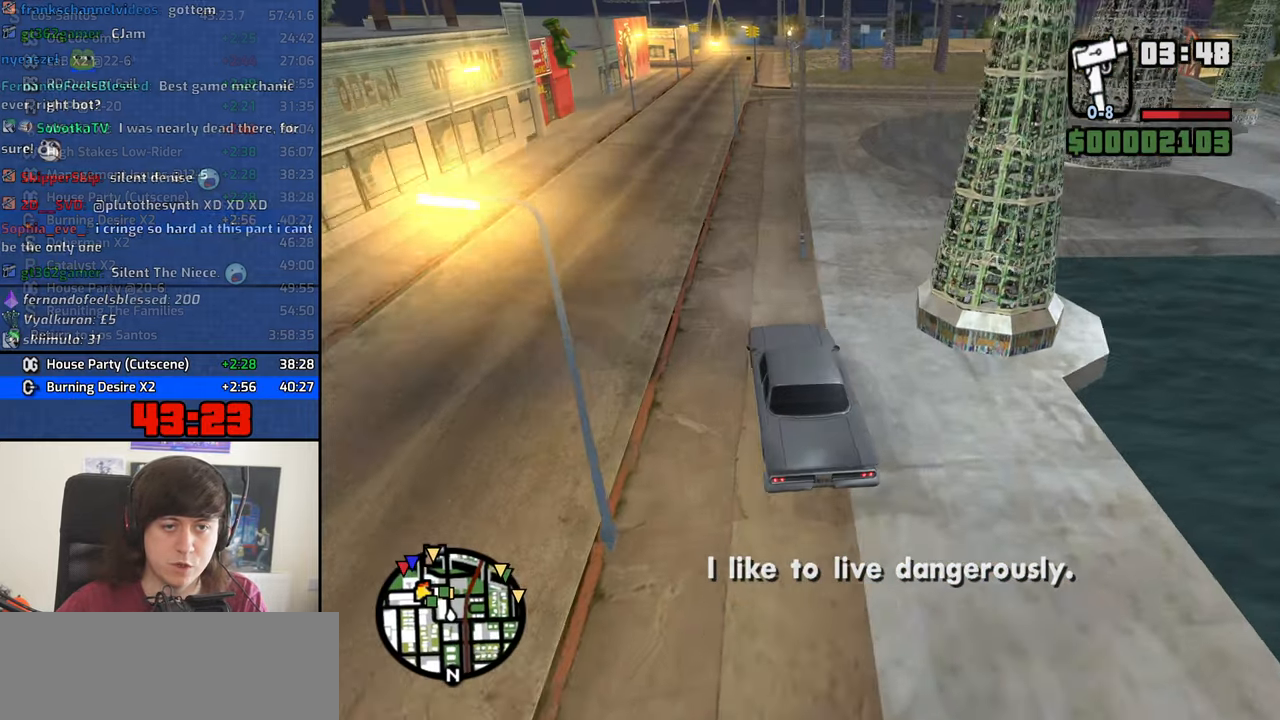
{"keys": ["w"], "mouse": [], "events": [[100, "a", "up"], [150, "d", "down"], [433, "d", "up"]]}
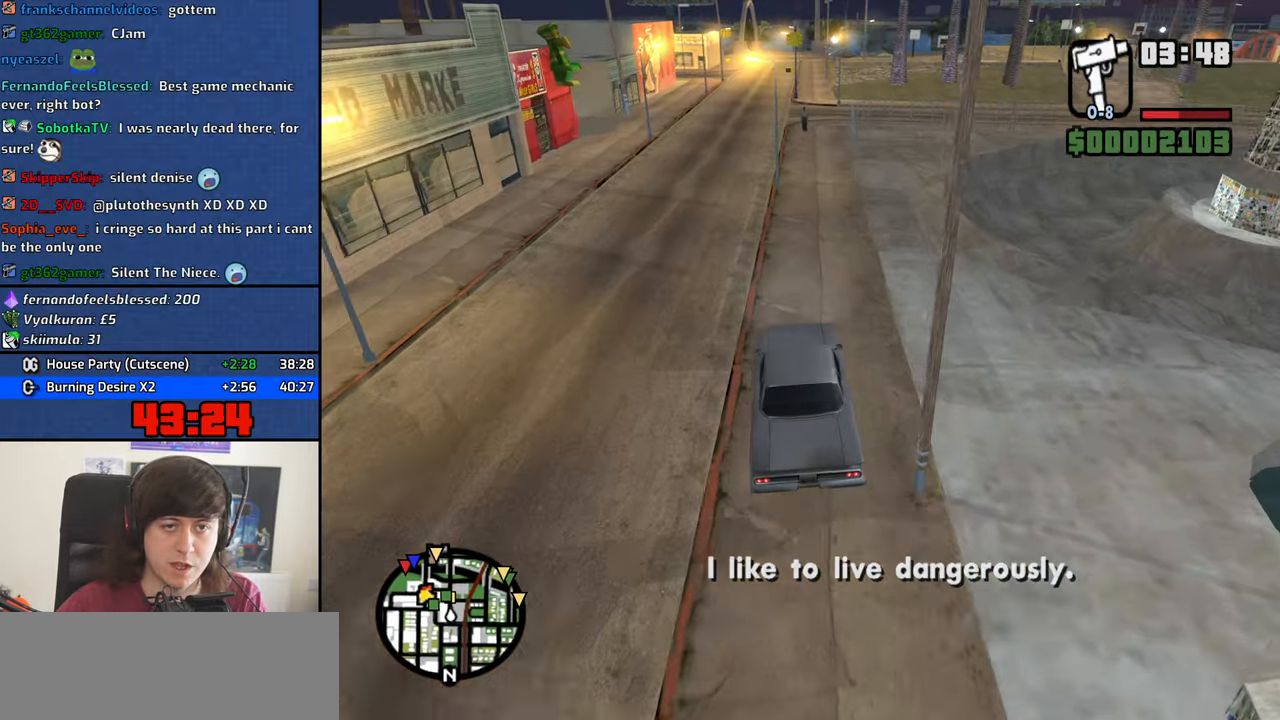
{"keys": ["a", "w"], "mouse": [], "events": [[117, "d", "down"], [267, "d", "up"], [500, "a", "down"]]}
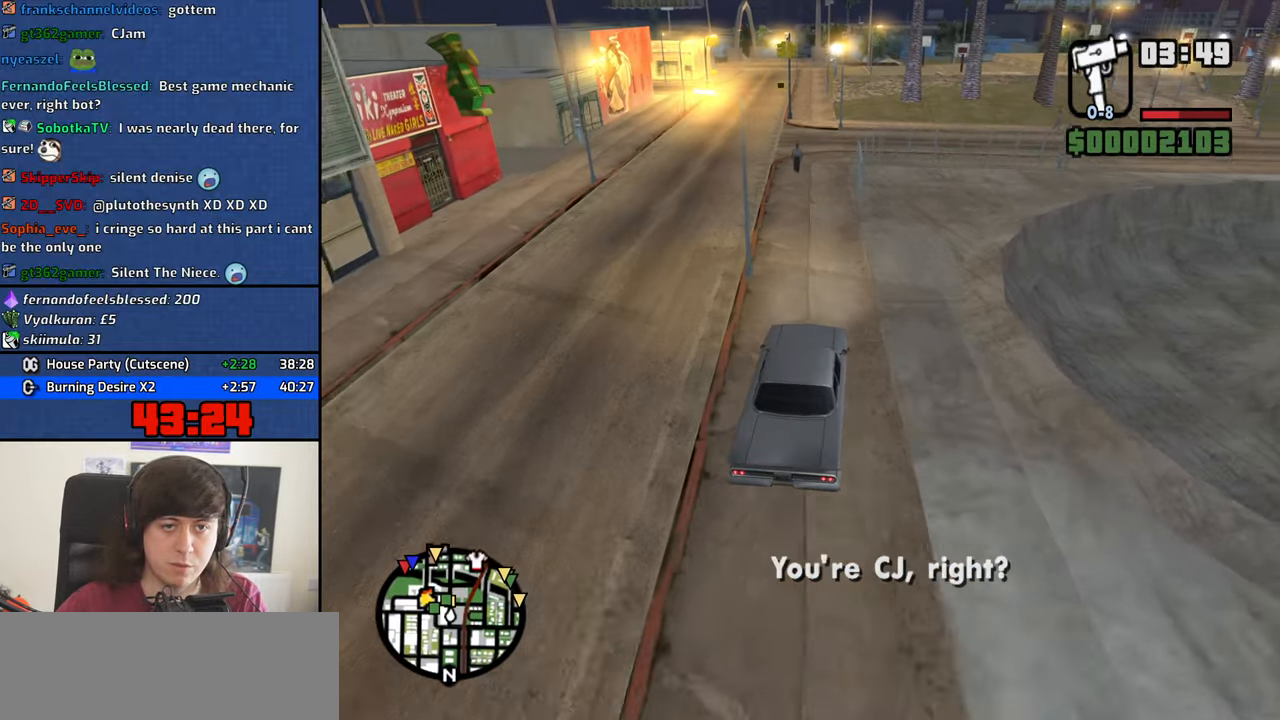
{"keys": ["d", "w"], "mouse": [], "events": [[417, "a", "up"], [467, "d", "down"]]}
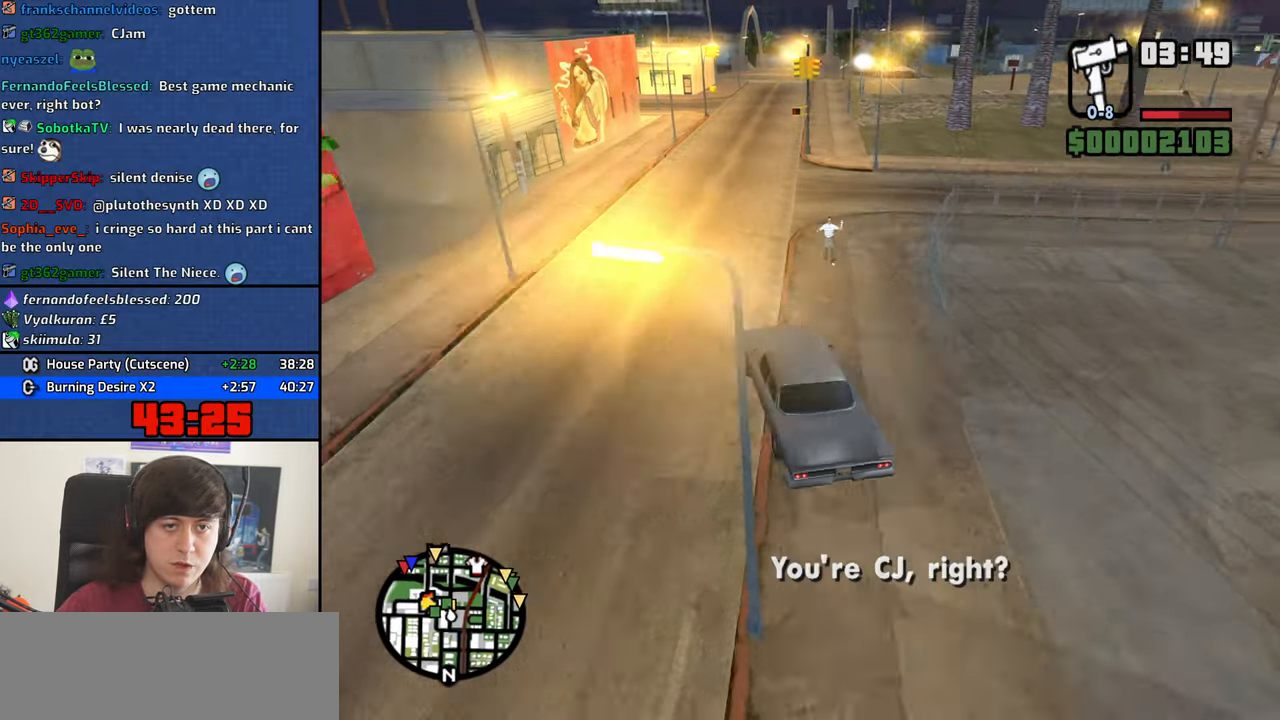
{"keys": ["w"], "mouse": [], "events": [[100, "d", "up"], [250, "d", "down"], [383, "d", "up"]]}
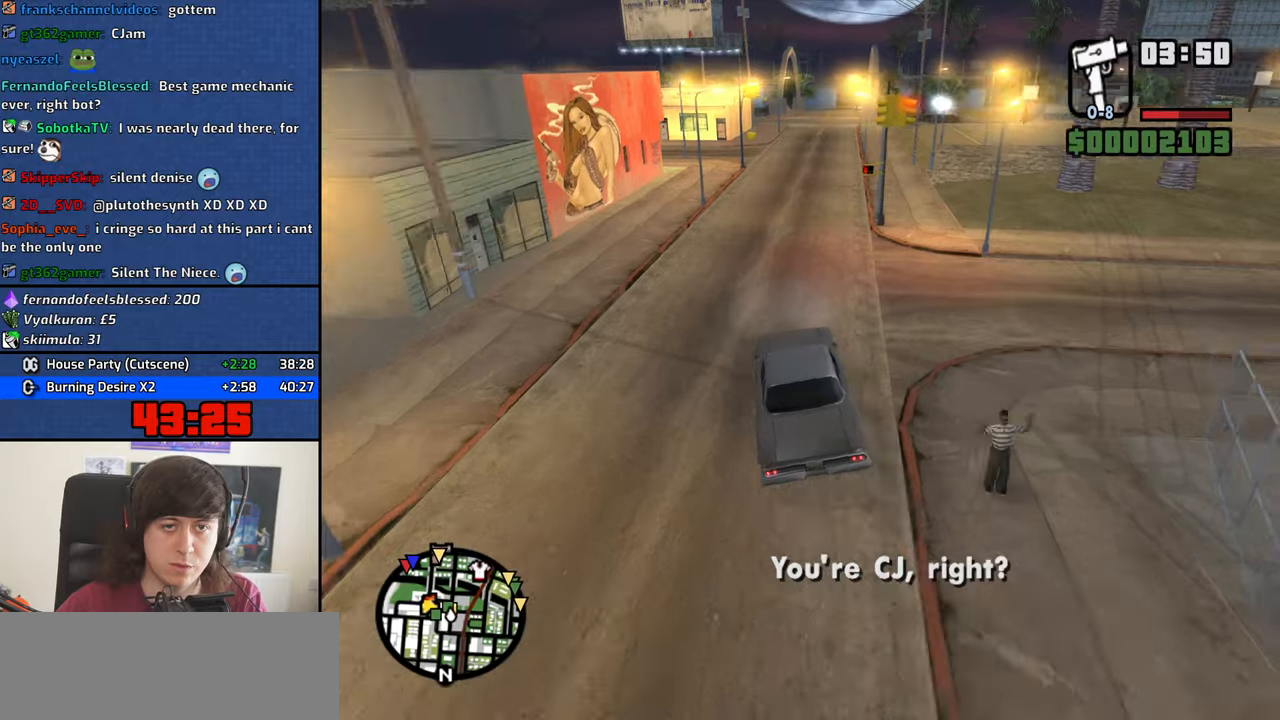
{"keys": ["w"], "mouse": [], "events": [[34, "d", "down"], [217, "d", "up"]]}
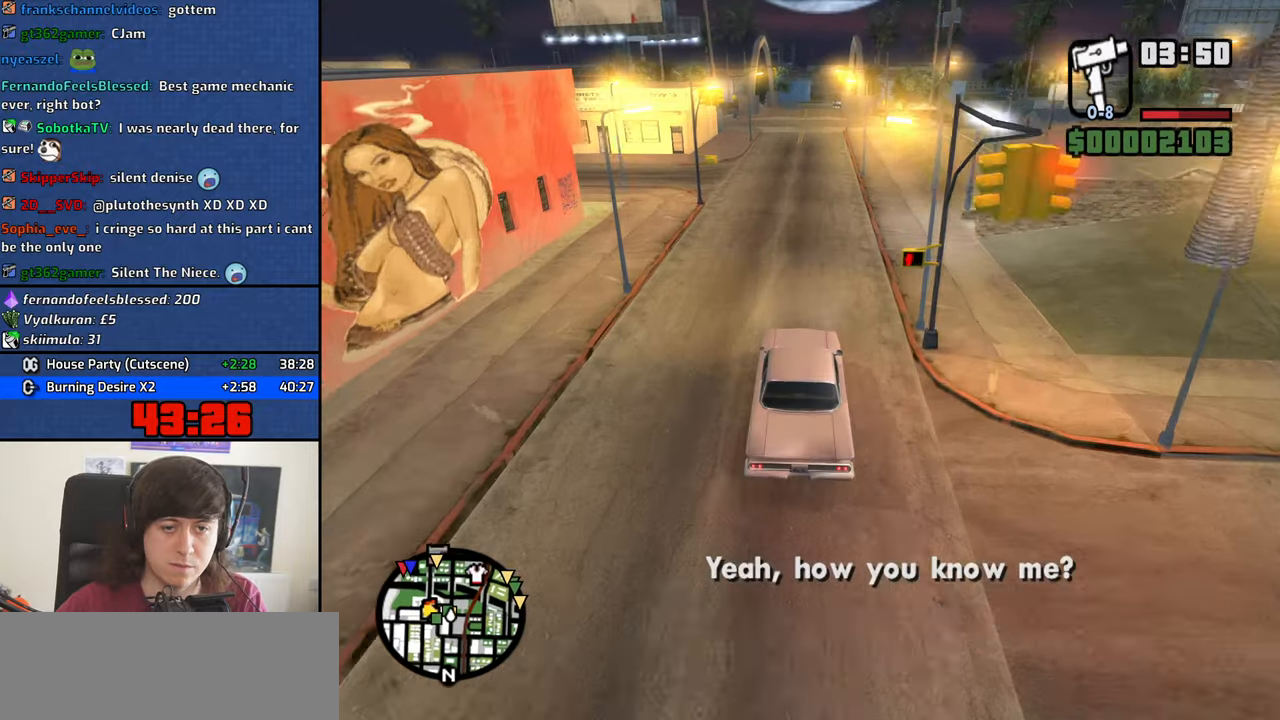
{"keys": ["w"], "mouse": [], "events": [[100, "d", "down"], [184, "d", "up"]]}
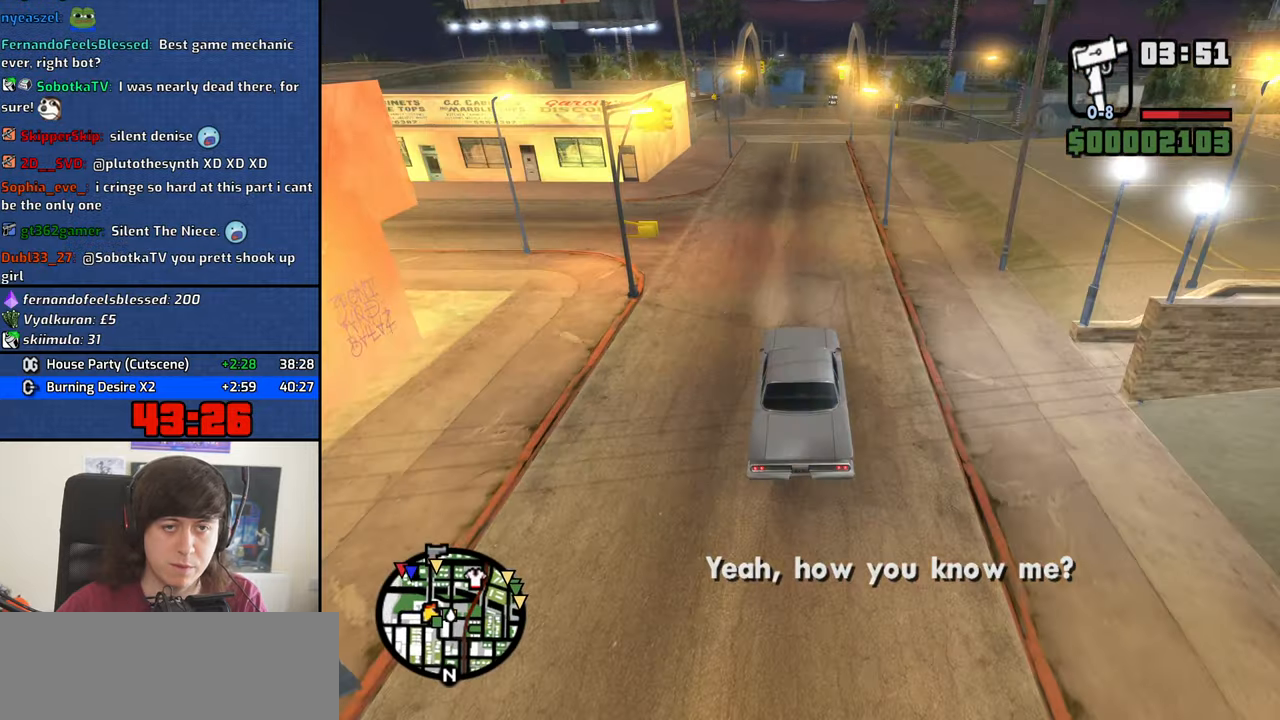
{"keys": ["w"], "mouse": [], "events": []}
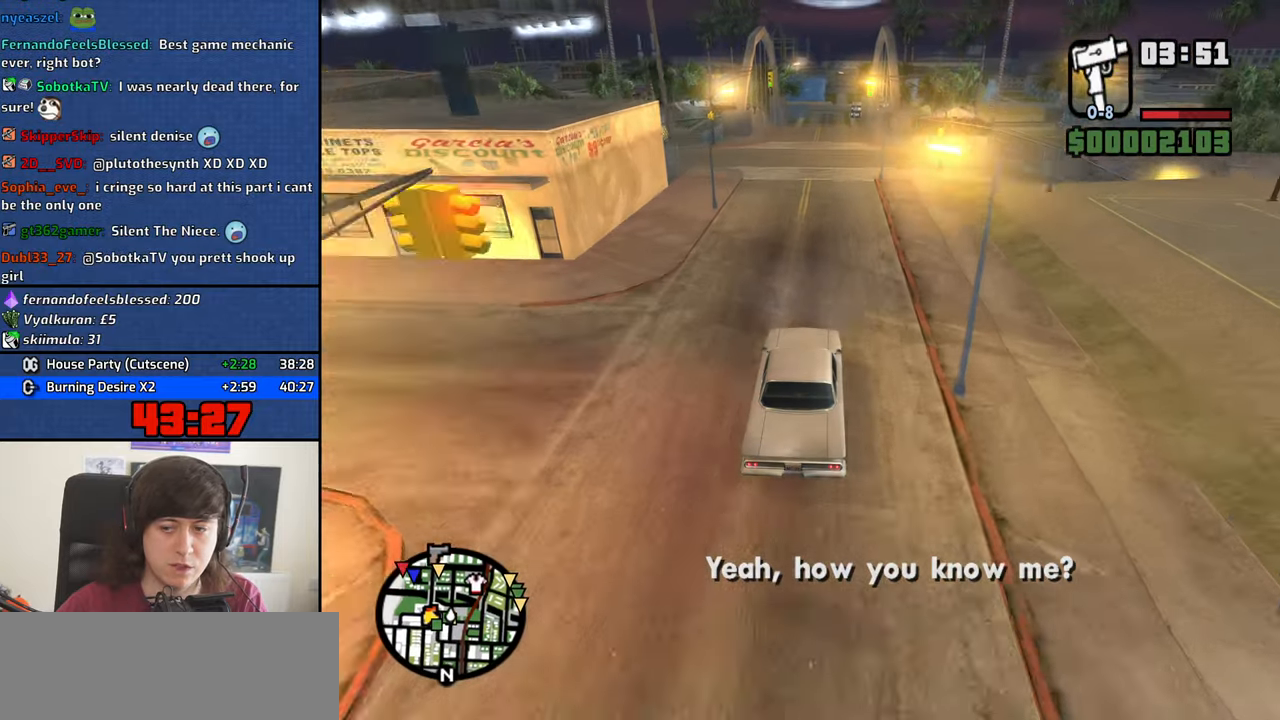
{"keys": ["w"], "mouse": [], "events": [[450, "d", "down"], [500, "d", "up"]]}
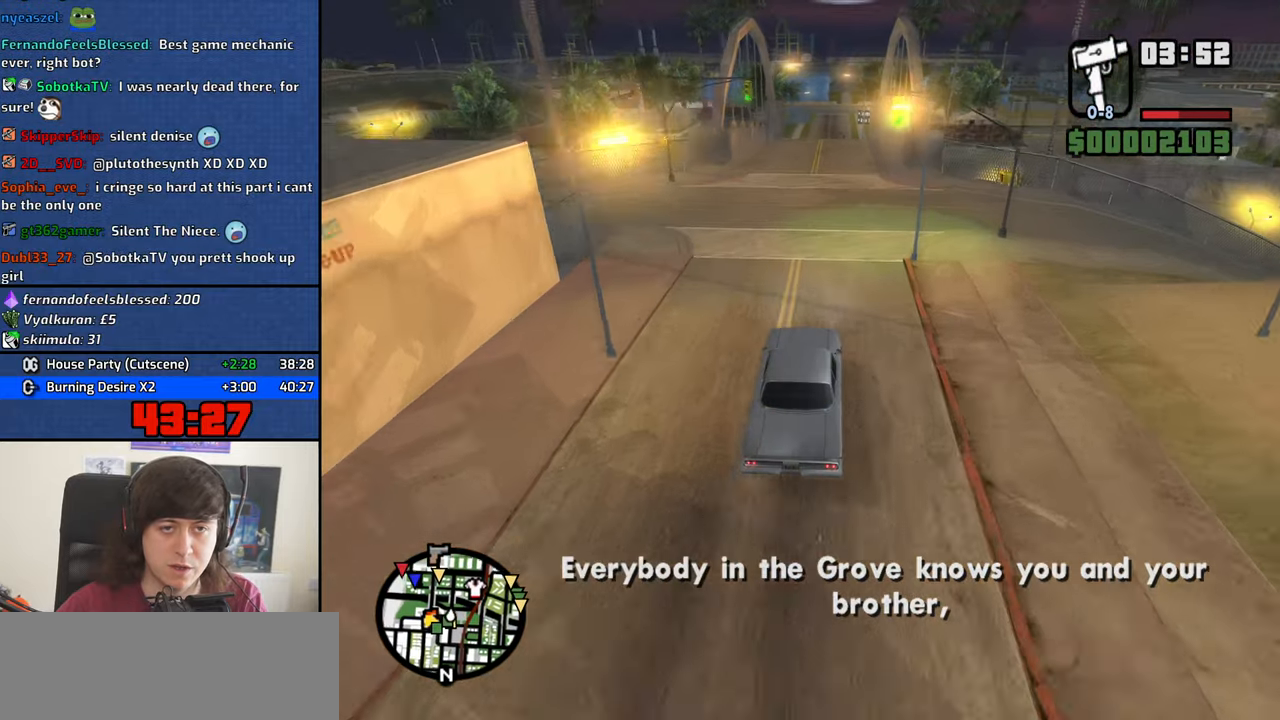
{"keys": ["w"], "mouse": [], "events": [[417, "a", "down"], [467, "a", "up"]]}
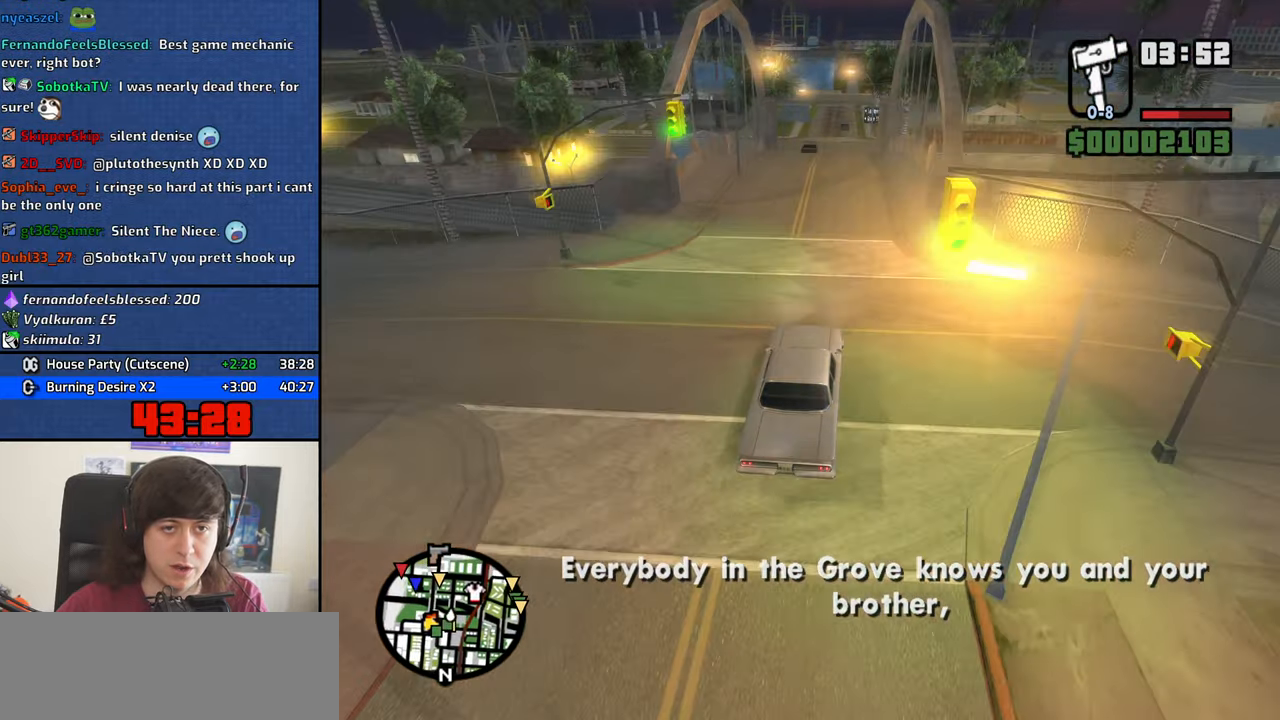
{"keys": ["w"], "mouse": [], "events": []}
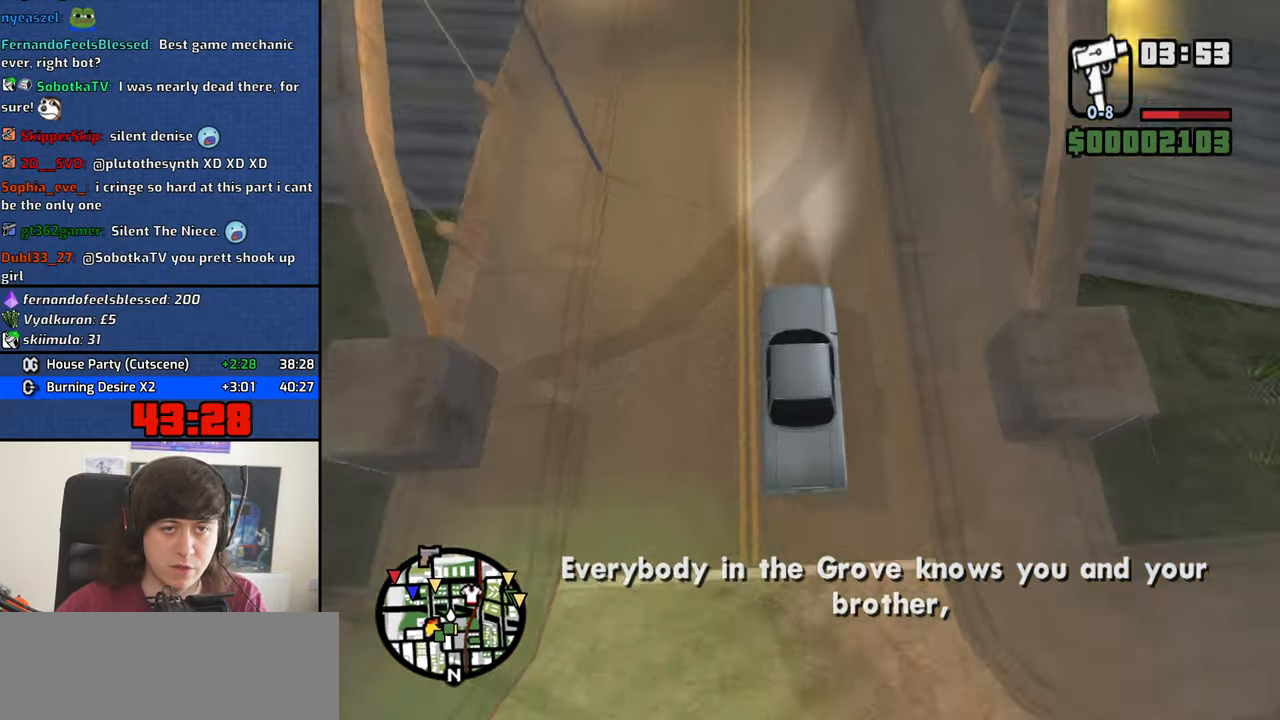
{"keys": ["w"], "mouse": [], "events": []}
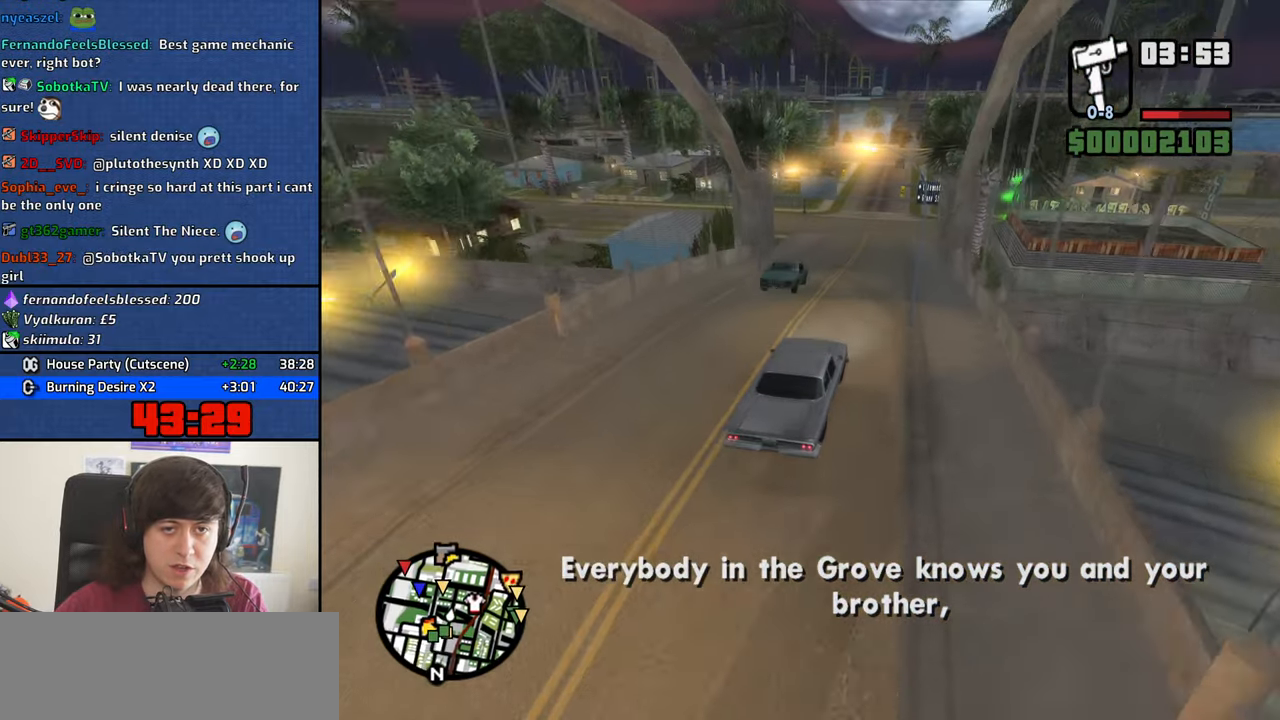
{"keys": ["w"], "mouse": [], "events": []}
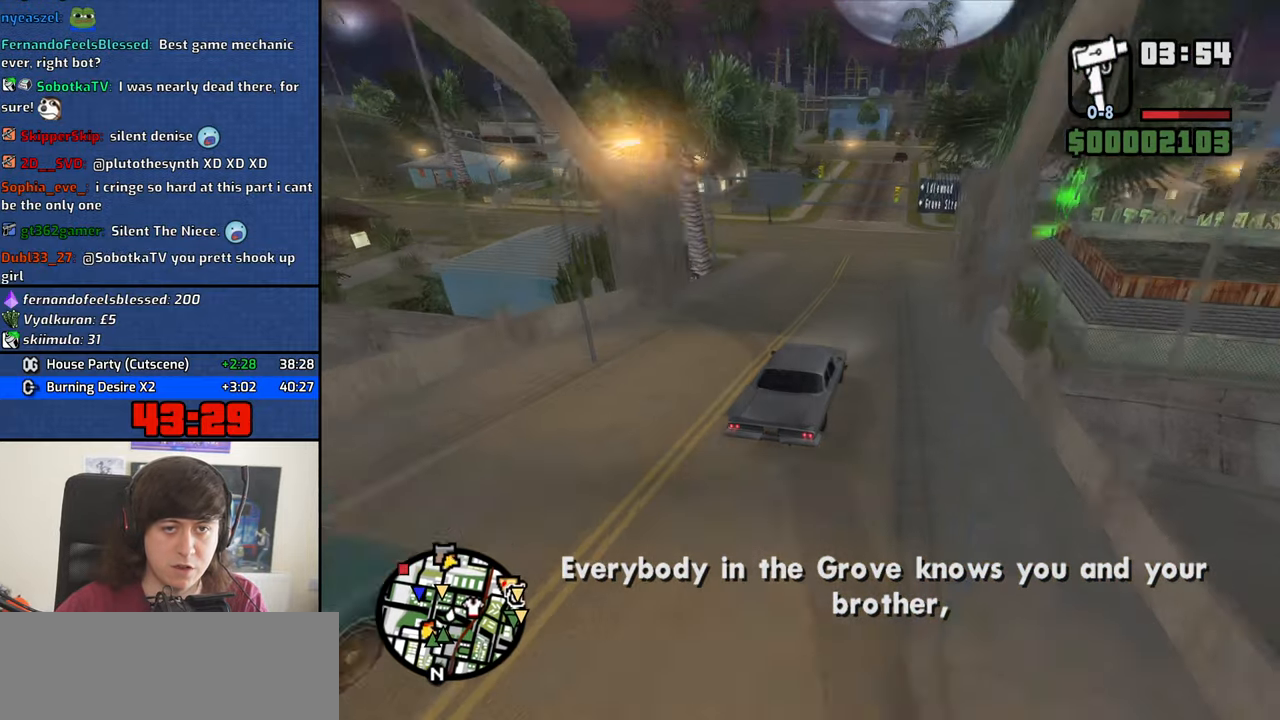
{"keys": ["w"], "mouse": [], "events": []}
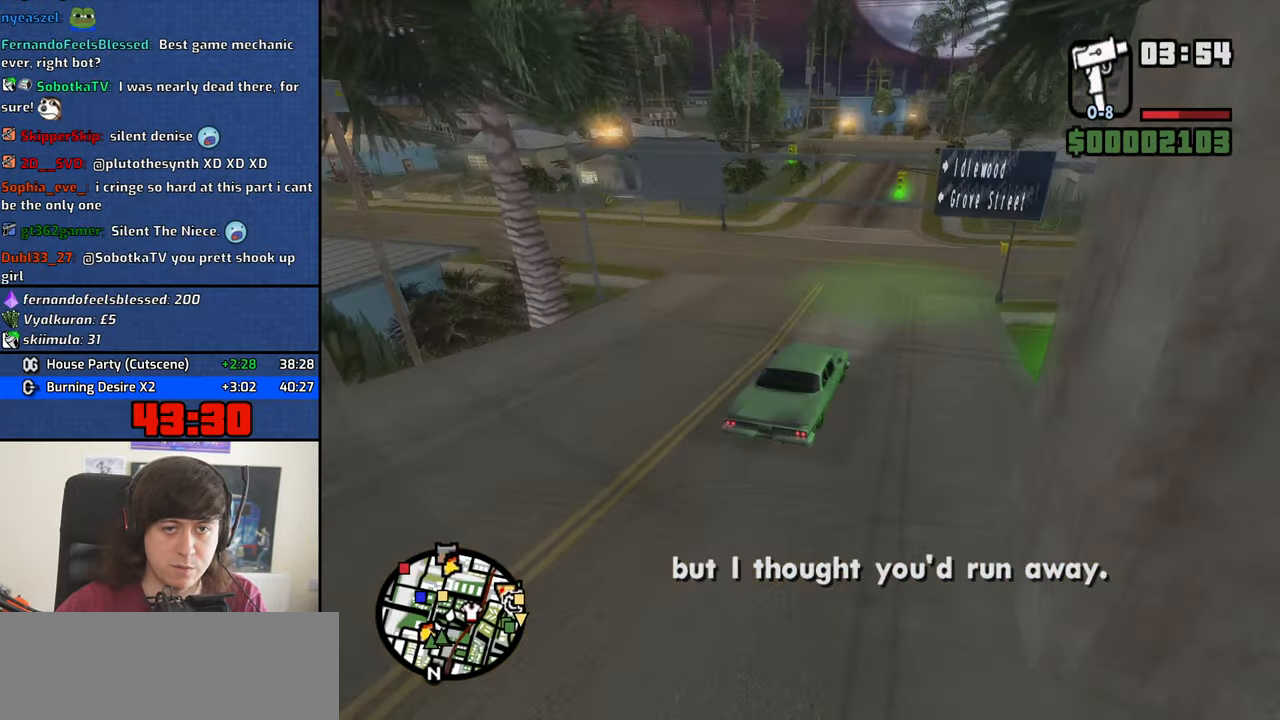
{"keys": ["w"], "mouse": [], "events": []}
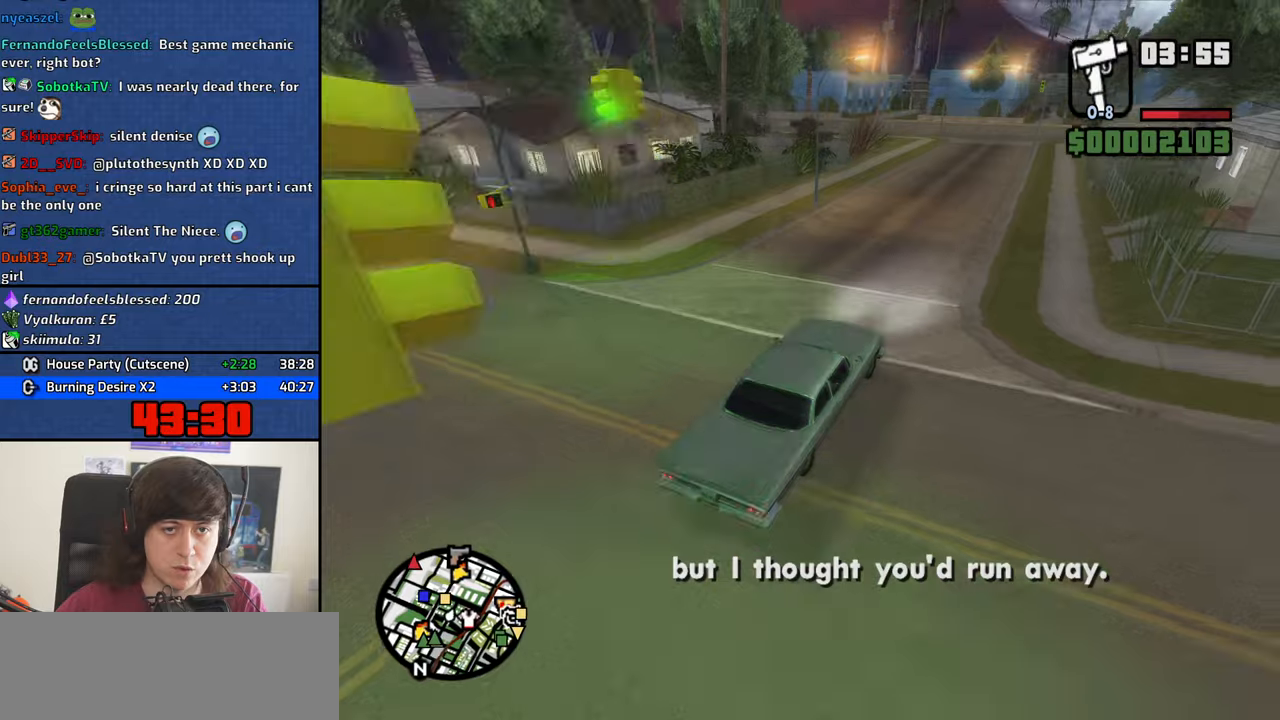
{"keys": ["a"], "mouse": [], "events": [[50, "w", "up"], [133, "s", "down"], [233, "a", "down"], [333, "s", "up"]]}
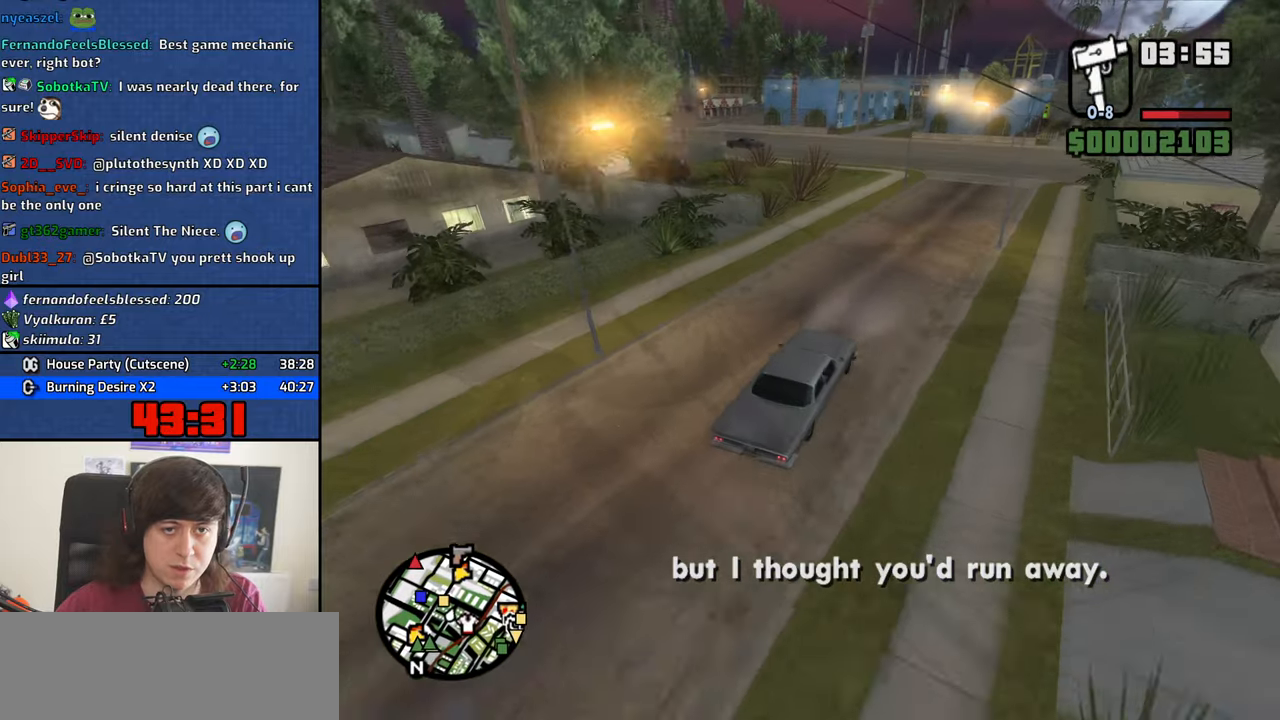
{"keys": ["a"], "mouse": [], "events": [[150, "w", "down"], [250, "a", "up"], [350, "a", "down"], [483, "w", "up"]]}
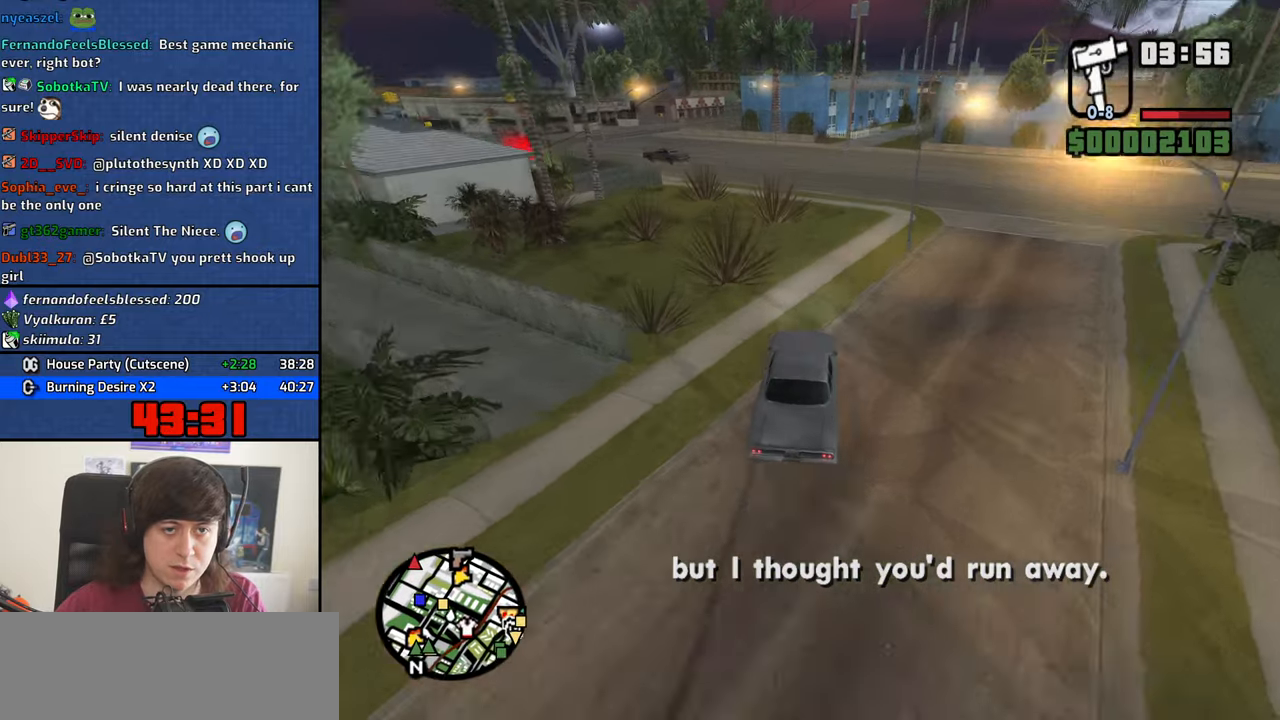
{"keys": ["a"], "mouse": [], "events": [[166, "a", "up"], [266, "a", "down"], [266, "s", "down"], [350, "a", "up"], [350, "s", "up"], [450, "a", "down"]]}
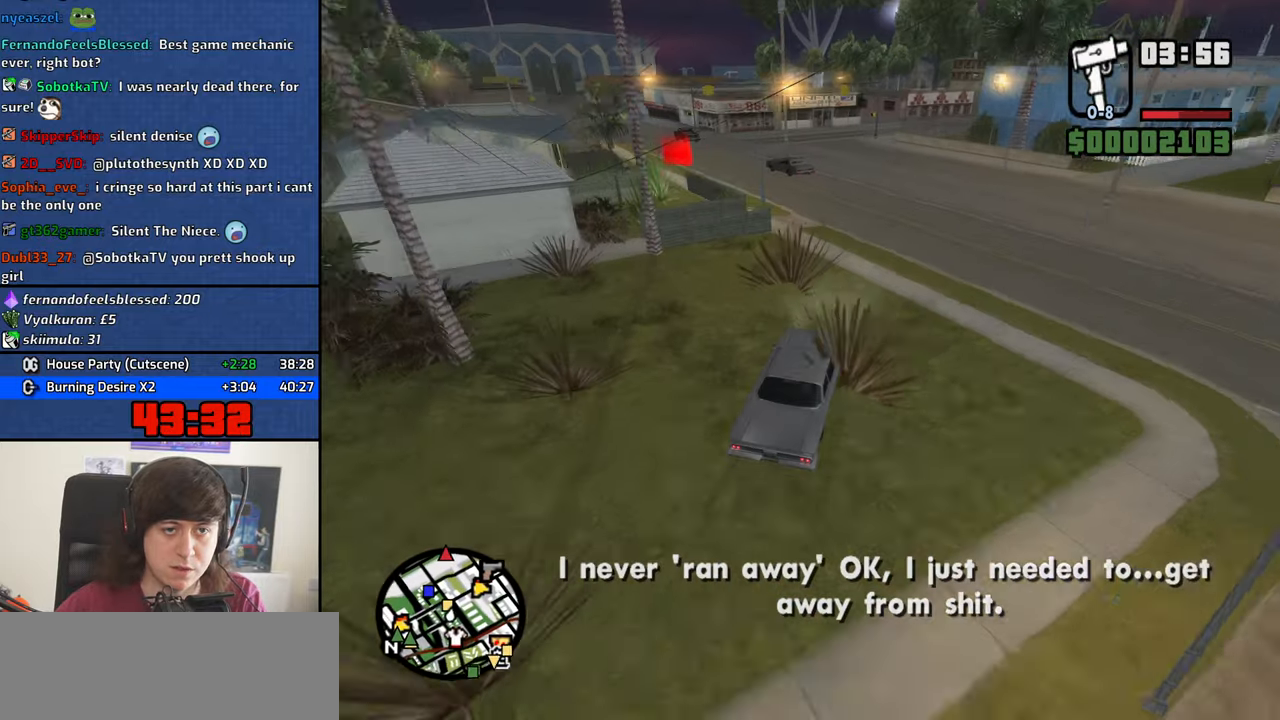
{"keys": ["a"], "mouse": [], "events": [[100, "a", "up"], [133, "w", "down"], [183, "a", "down"], [333, "w", "up"], [366, "space", "down"], [466, "space", "up"]]}
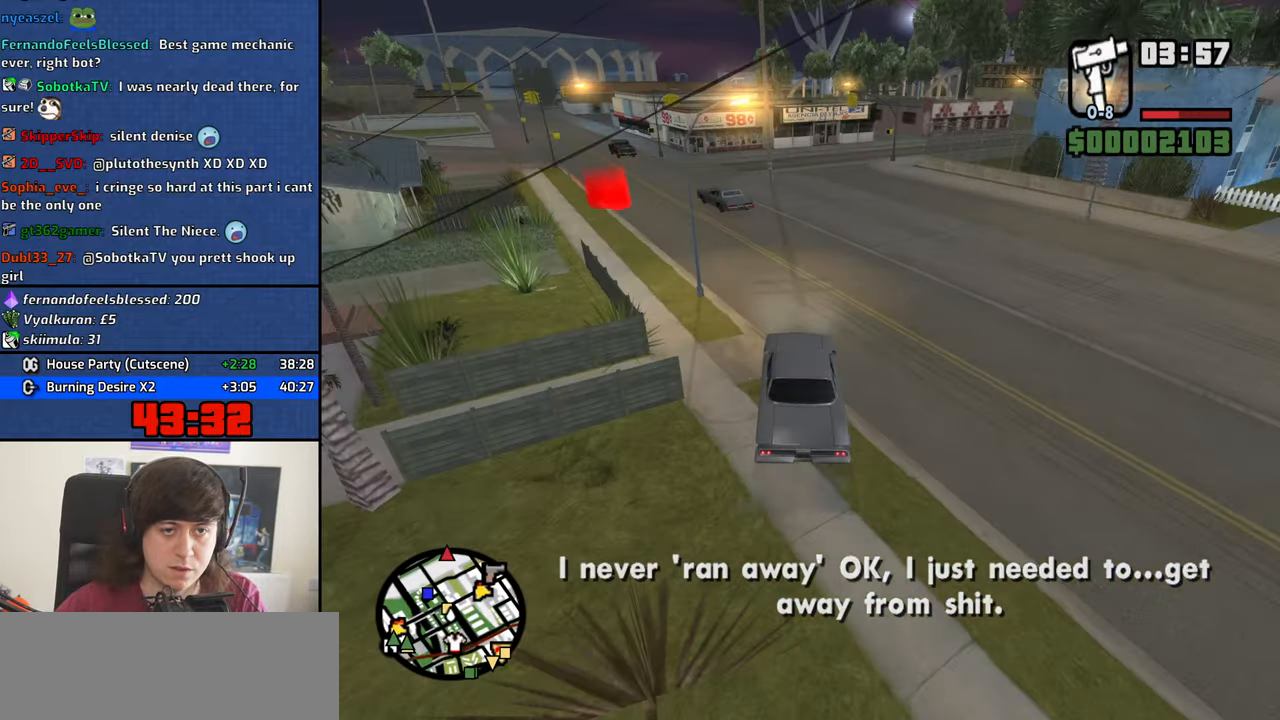
{"keys": ["a"], "mouse": [], "events": []}
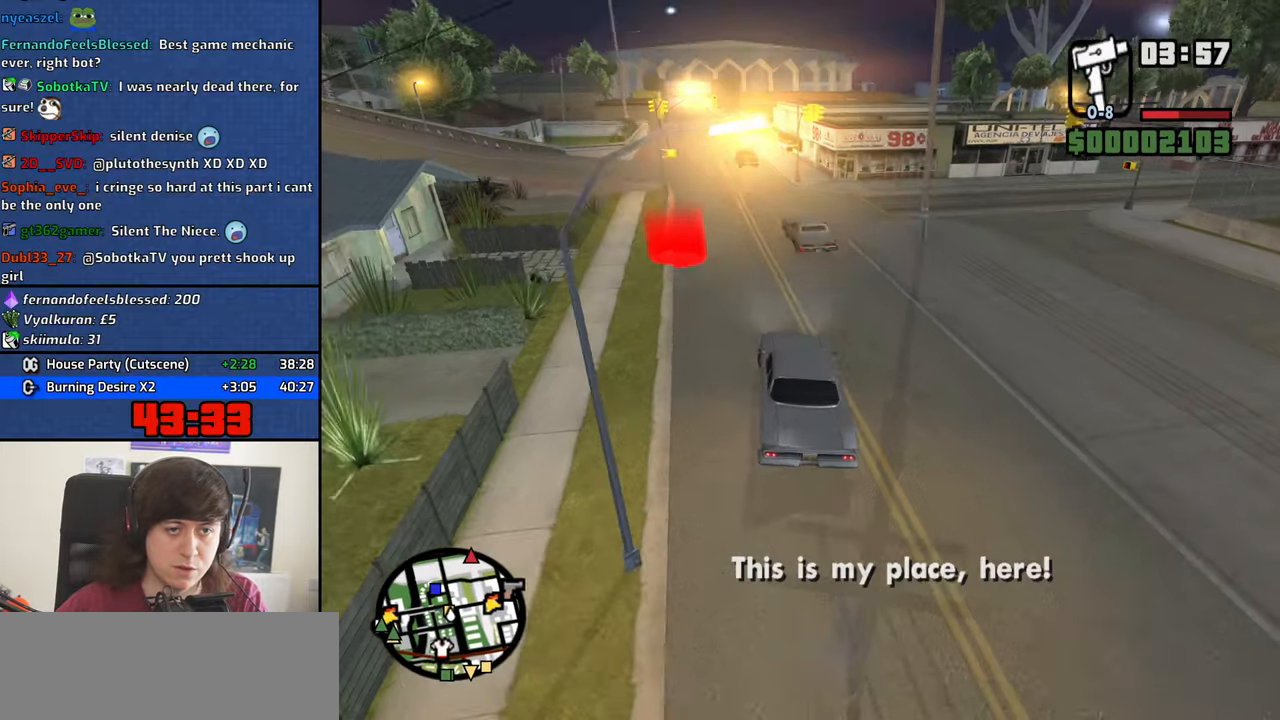
{"keys": ["w"], "mouse": [], "events": [[83, "w", "down"], [400, "a", "up"]]}
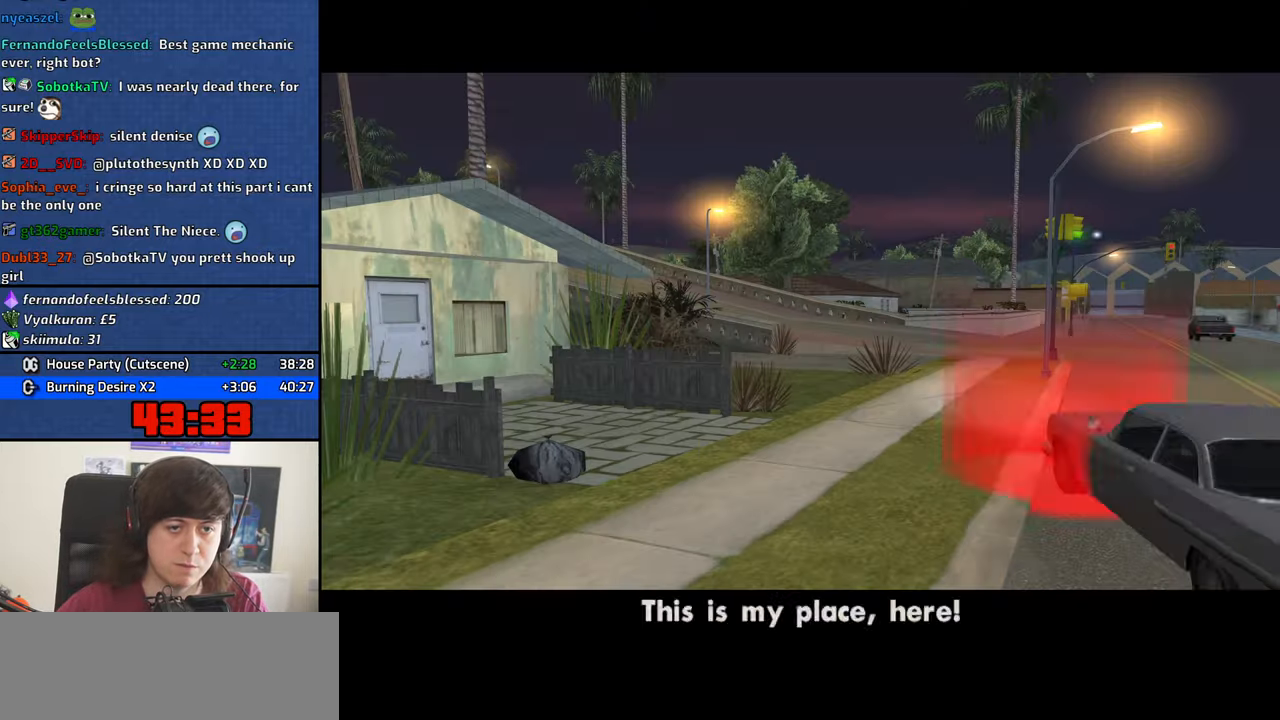
{"keys": ["space"], "mouse": [], "events": [[83, "w", "up"], [233, "space", "down"], [283, "a", "down"], [283, "space", "up"], [283, "w", "down"], [333, "w", "up"], [366, "a", "up"], [366, "d", "down"], [416, "space", "down"], [466, "d", "up"]]}
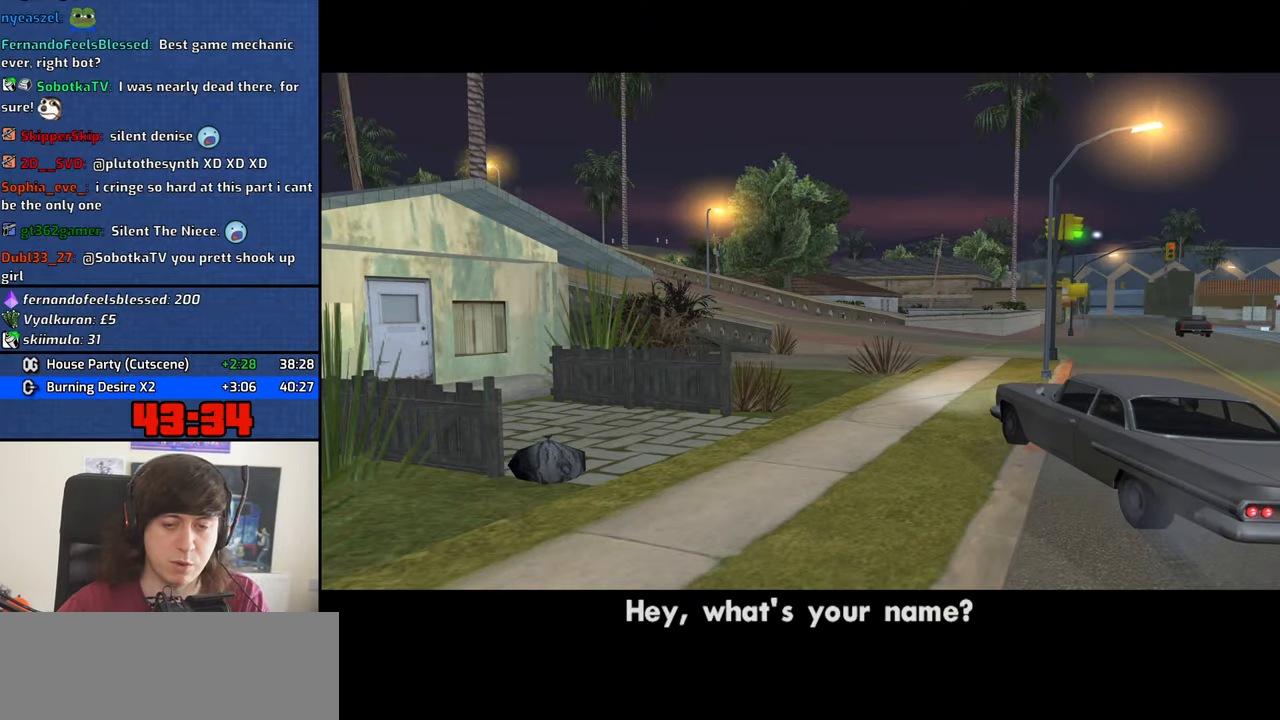
{"keys": [], "mouse": [], "events": [[16, "a", "down"], [16, "space", "up"], [16, "w", "down"], [66, "a", "up"], [66, "w", "up"], [100, "d", "down"], [150, "d", "up"], [150, "space", "down"], [200, "a", "down"], [200, "space", "up"], [200, "w", "down"], [250, "a", "up"], [250, "w", "up"]]}
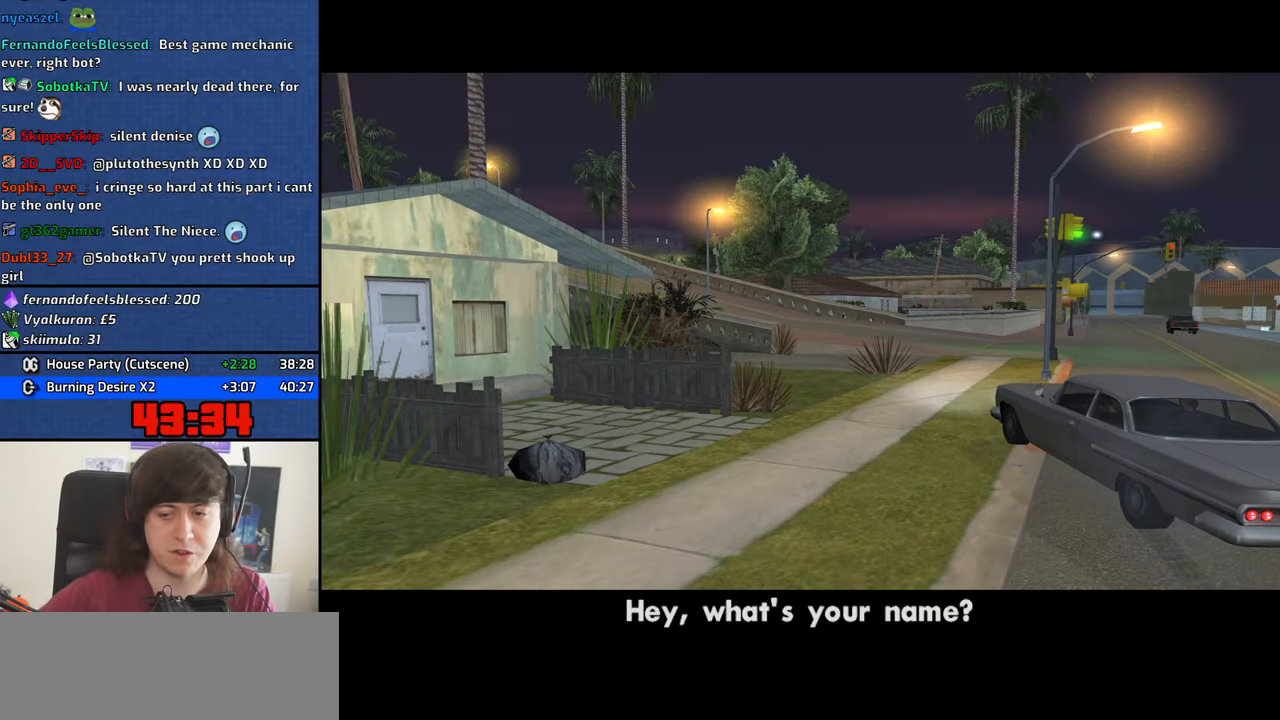
{"keys": [], "mouse": [], "events": []}